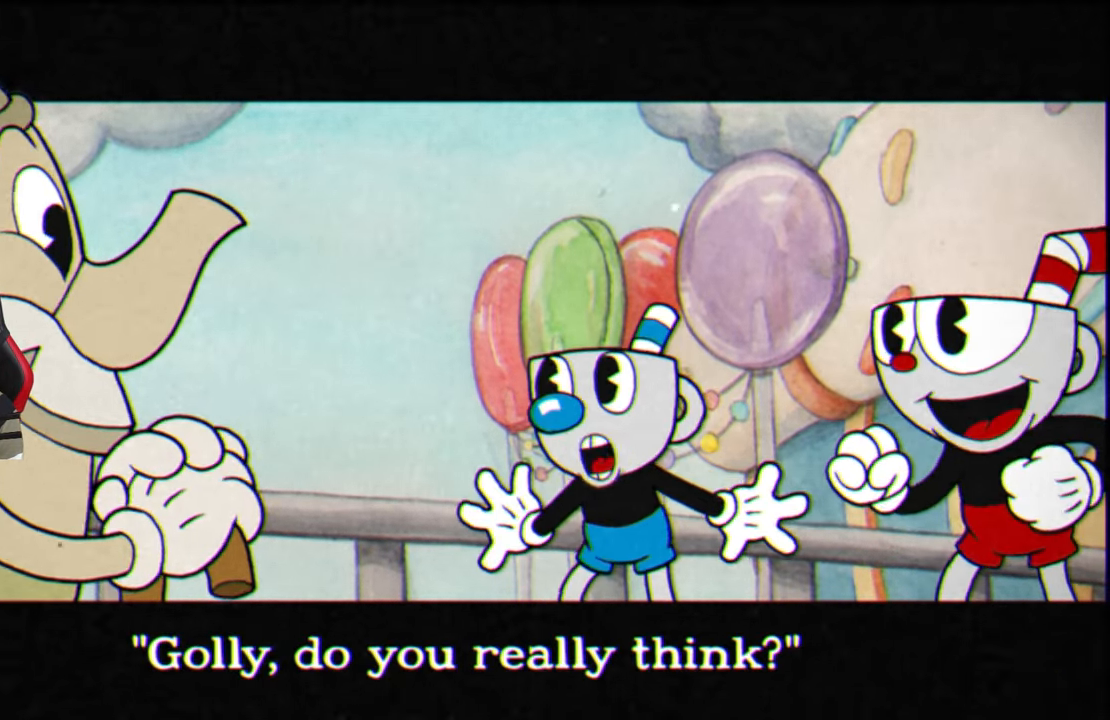
Gameplay with a controller (PlayStation layout); each line is a JSON object with the inputs held at the frame after it. "events" lists button and stick changes between this image and that frame as [ms after this image, input, new state], when the widget could be followed in between.
{"buttons": [], "left_stick": "center", "right_stick": "center", "events": [[83, "CROSS", "up"], [183, "CROSS", "down"], [283, "CROSS", "up"], [383, "CROSS", "down"], [500, "CROSS", "up"]]}
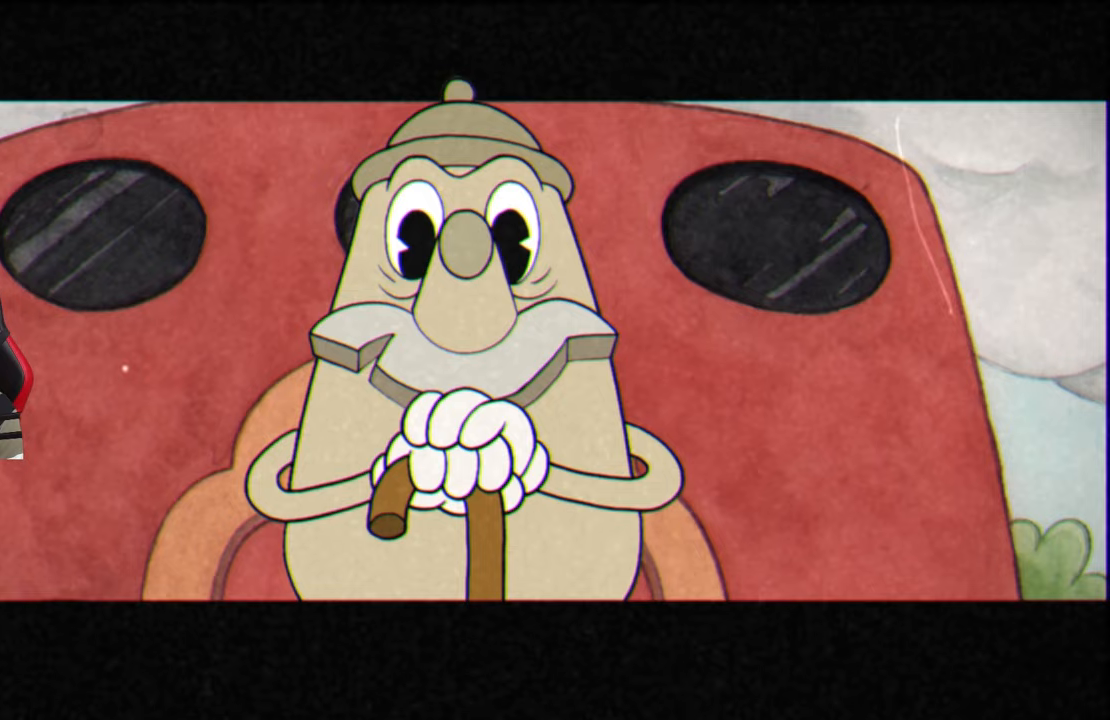
{"buttons": [], "left_stick": "center", "right_stick": "center", "events": [[100, "CROSS", "down"], [200, "CROSS", "up"], [300, "CROSS", "down"], [417, "CROSS", "up"]]}
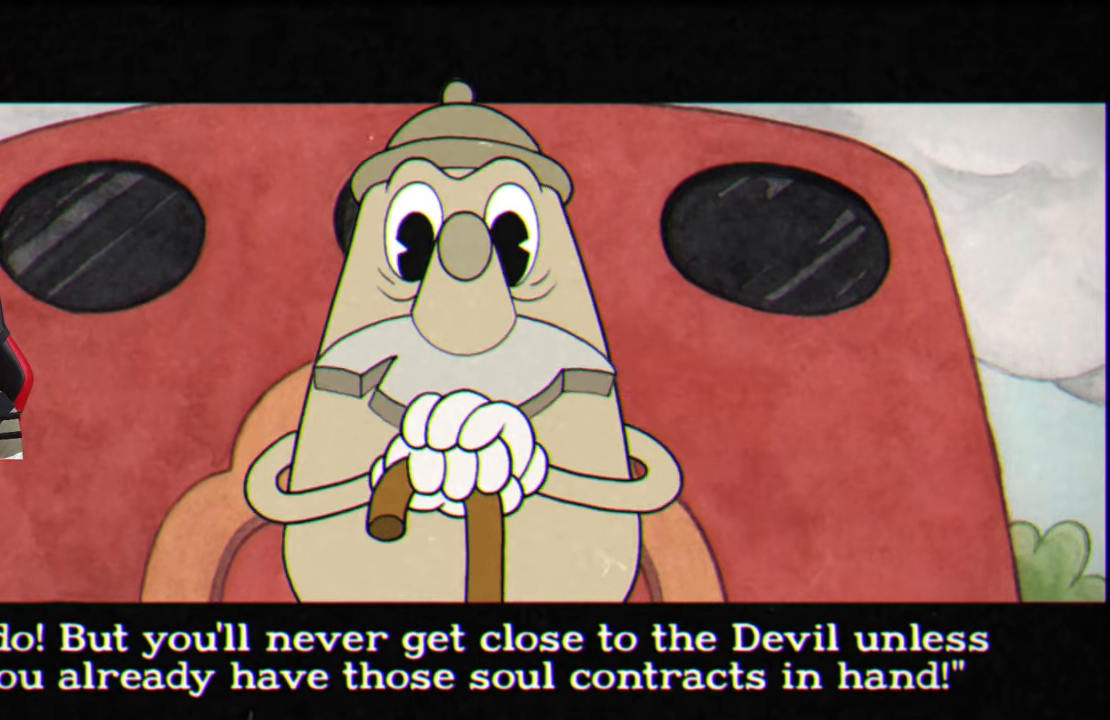
{"buttons": ["CROSS"], "left_stick": "center", "right_stick": "center", "events": [[17, "CROSS", "down"], [117, "CROSS", "up"], [217, "CROSS", "down"], [317, "CROSS", "up"], [417, "CROSS", "down"]]}
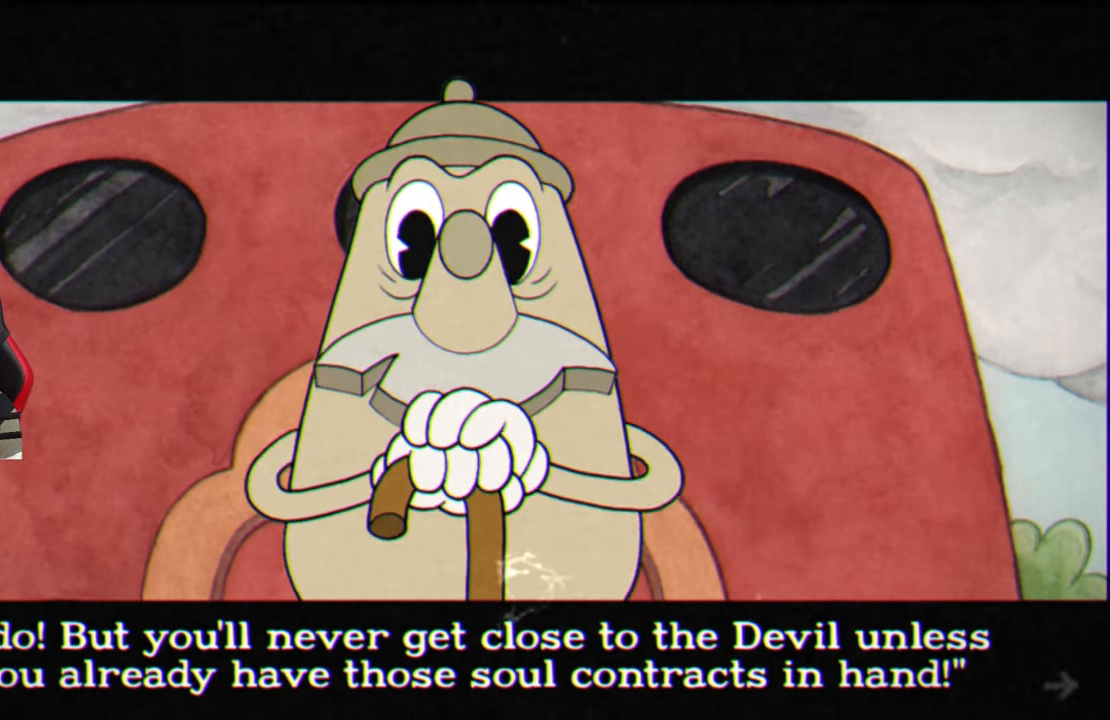
{"buttons": [], "left_stick": "center", "right_stick": "center", "events": [[17, "CROSS", "up"], [117, "CROSS", "down"], [217, "CROSS", "up"], [333, "CROSS", "down"], [417, "CROSS", "up"]]}
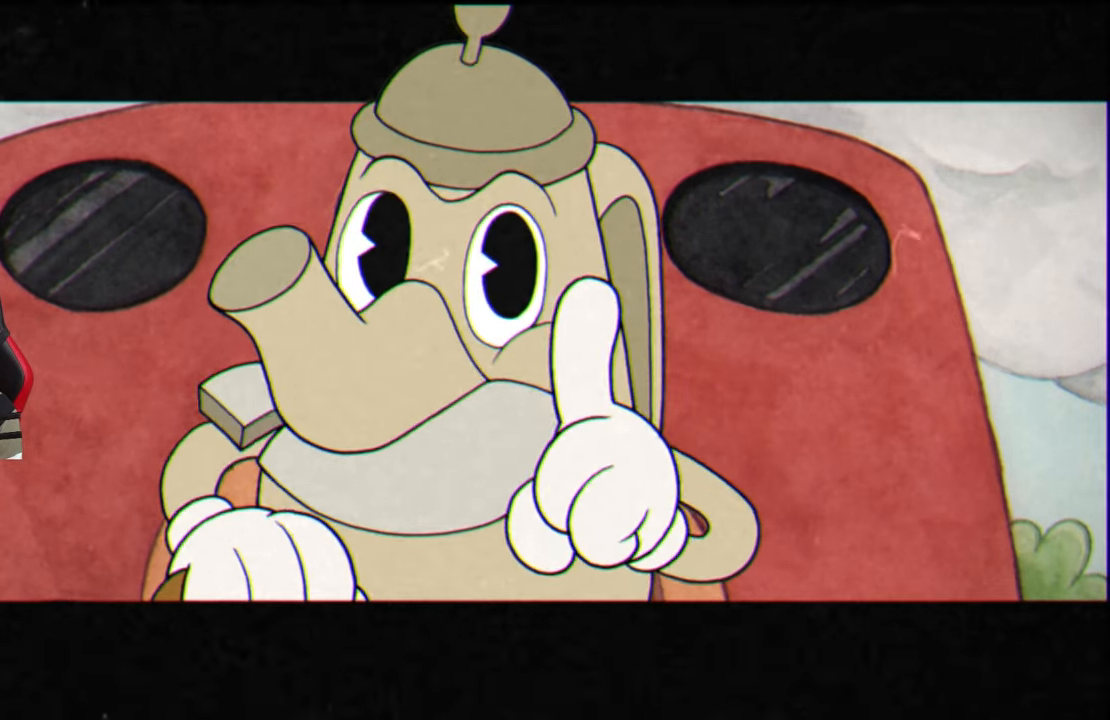
{"buttons": ["CROSS"], "left_stick": "center", "right_stick": "center", "events": [[50, "CROSS", "down"], [150, "CROSS", "up"], [267, "CROSS", "down"], [350, "CROSS", "up"], [467, "CROSS", "down"]]}
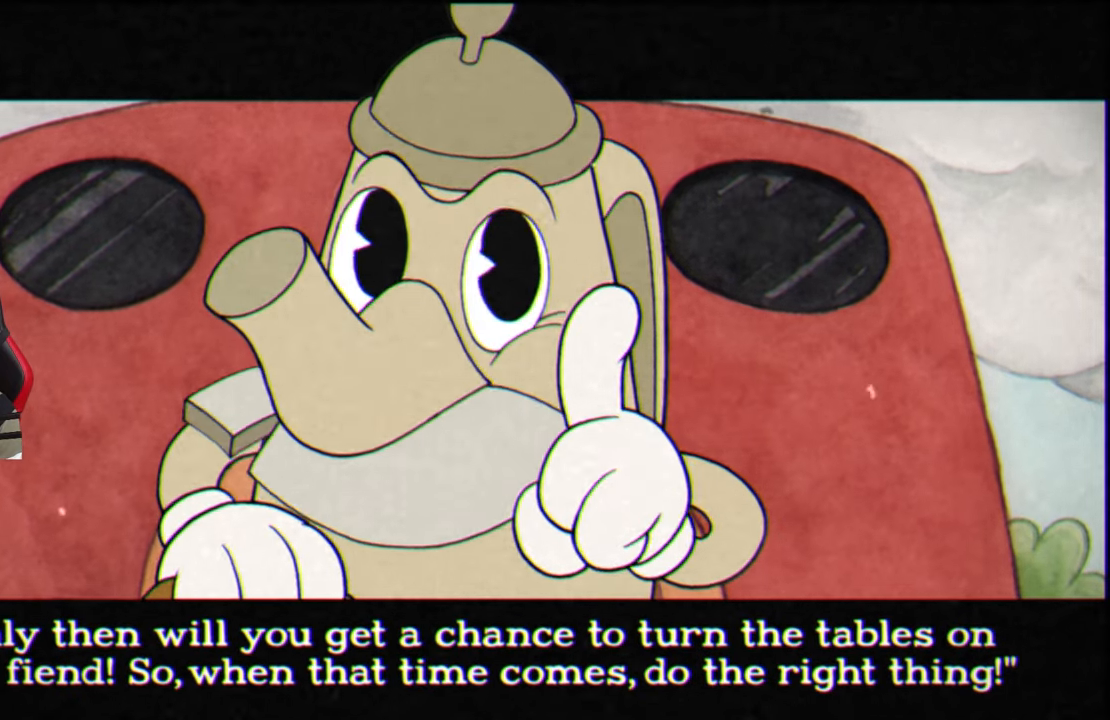
{"buttons": [], "left_stick": "center", "right_stick": "center", "events": [[67, "CROSS", "up"], [150, "CROSS", "down"], [250, "CROSS", "up"], [333, "CROSS", "down"], [450, "CROSS", "up"]]}
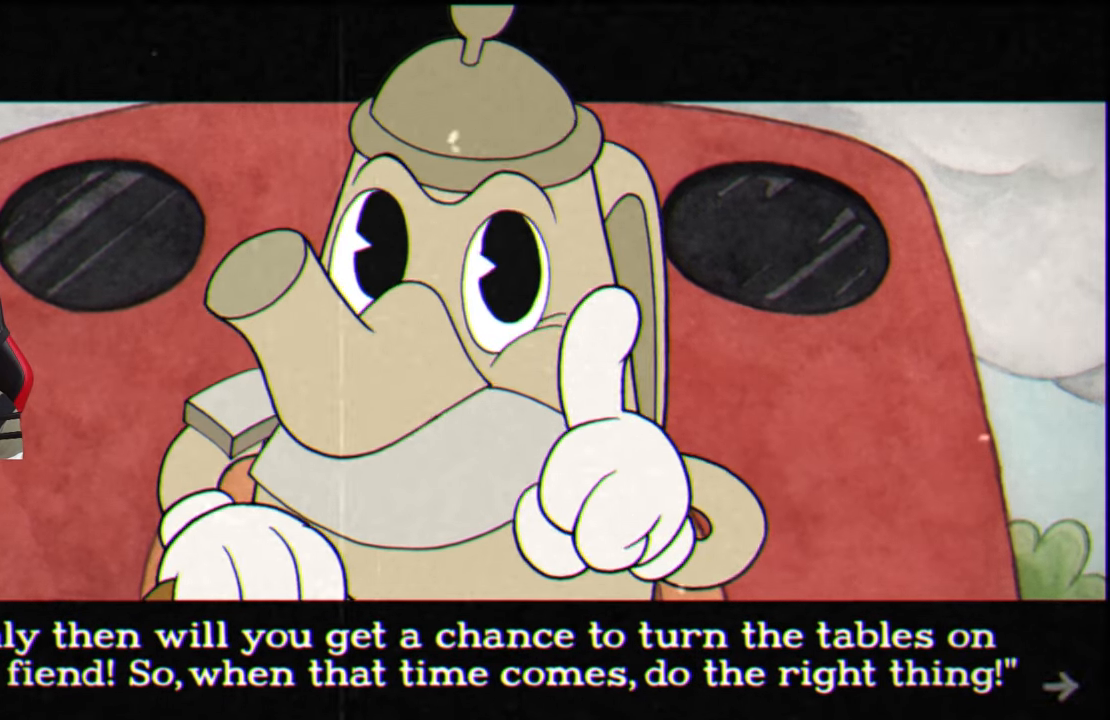
{"buttons": [], "left_stick": "right", "right_stick": "center", "events": [[33, "CROSS", "down"], [100, "left_stick", "right"], [167, "CROSS", "up"], [233, "CROSS", "down"], [350, "CROSS", "up"]]}
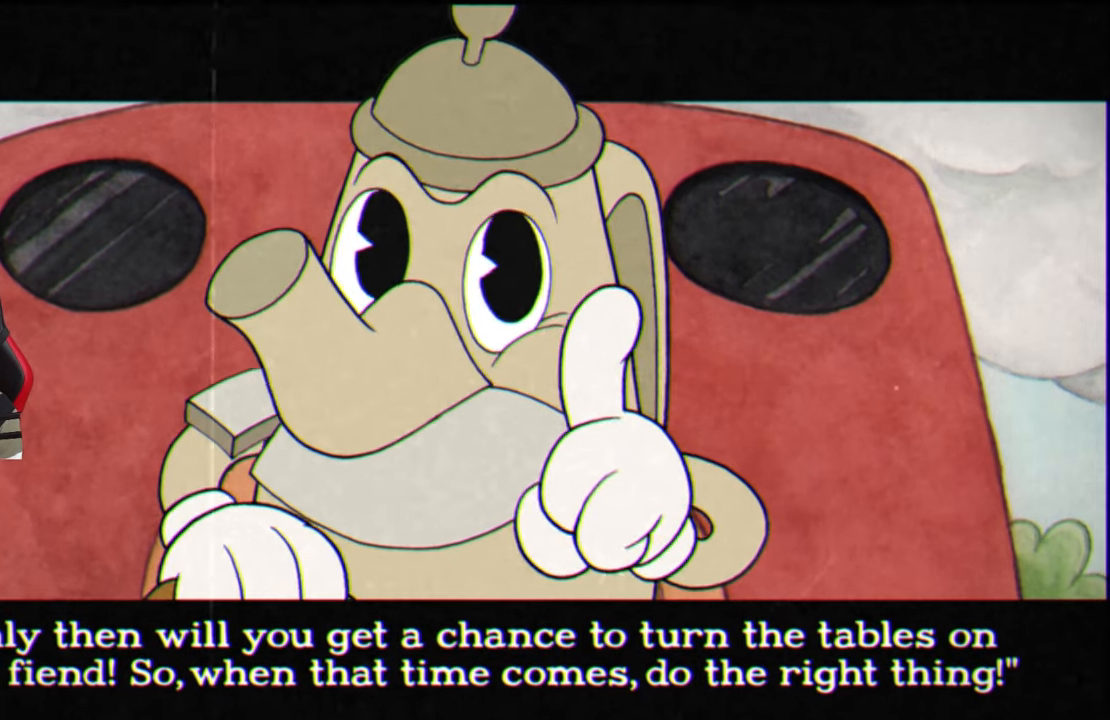
{"buttons": [], "left_stick": "right", "right_stick": "center", "events": []}
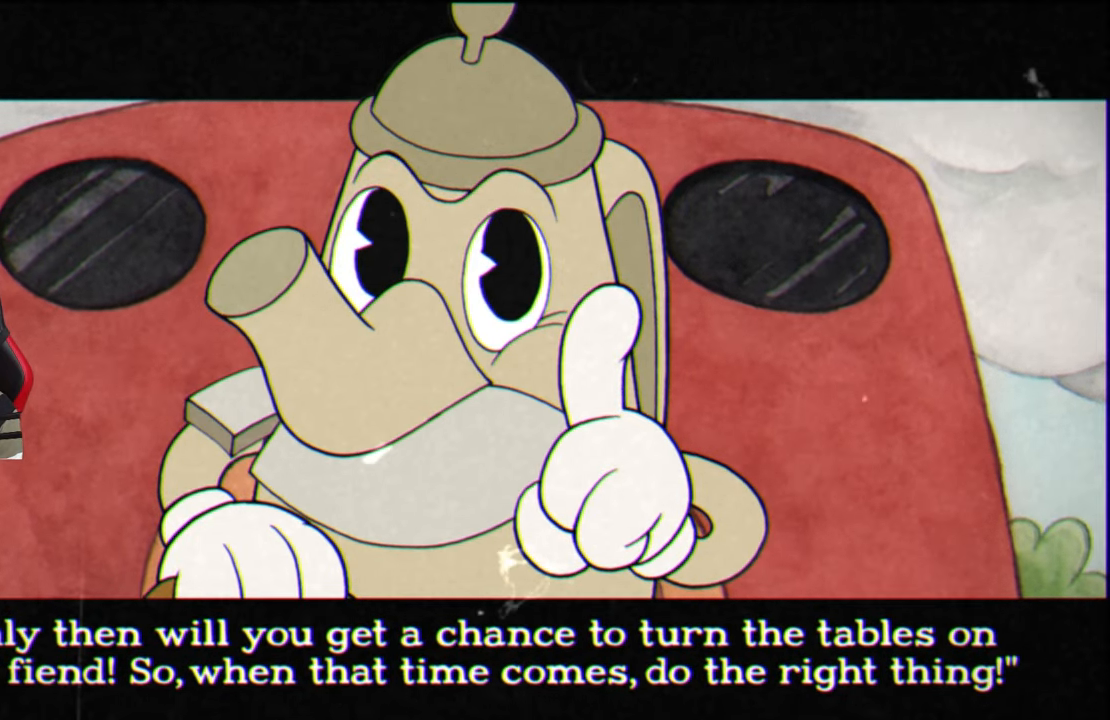
{"buttons": [], "left_stick": "right", "right_stick": "center", "events": []}
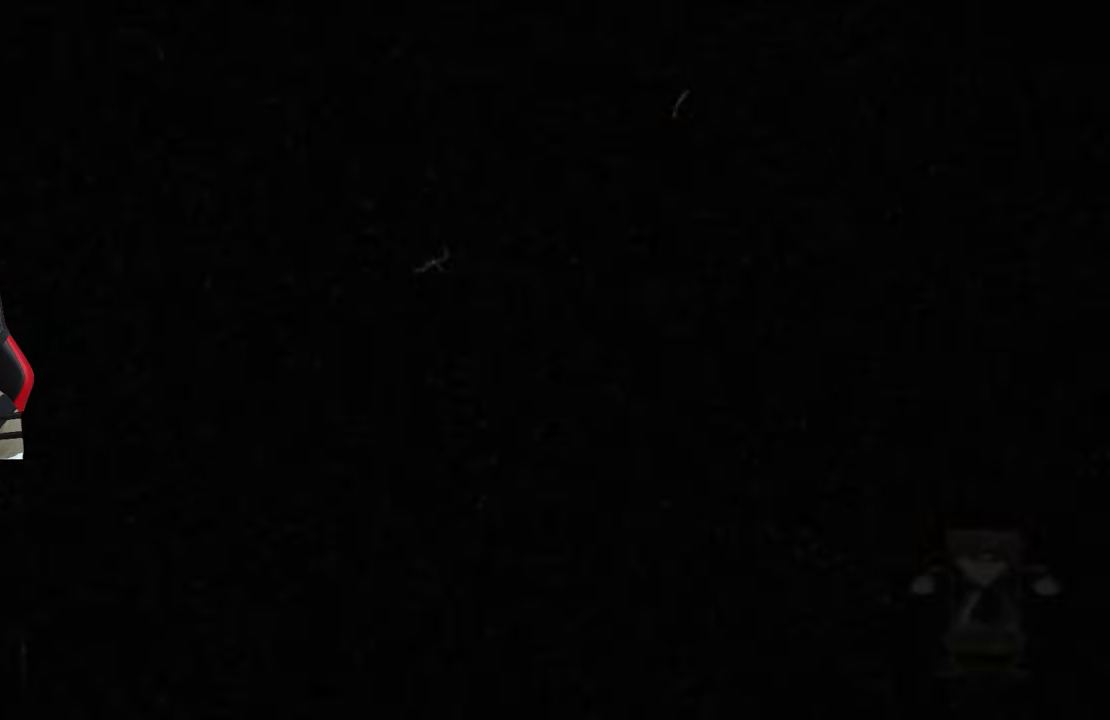
{"buttons": [], "left_stick": "right", "right_stick": "center", "events": []}
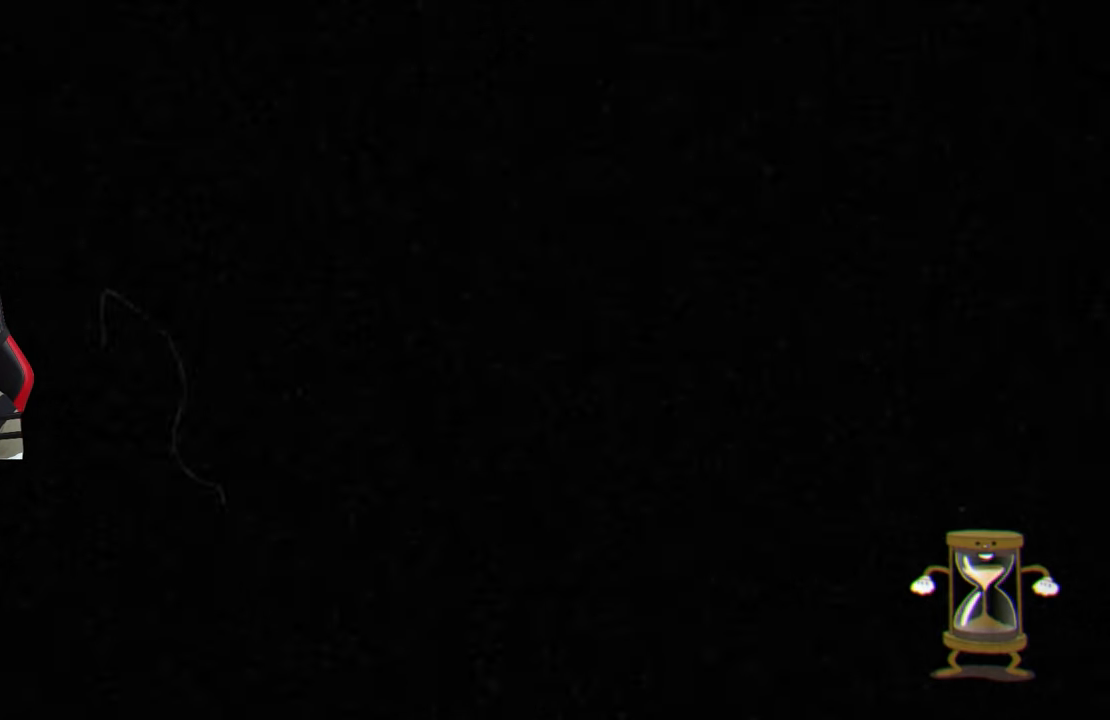
{"buttons": [], "left_stick": "right", "right_stick": "center", "events": []}
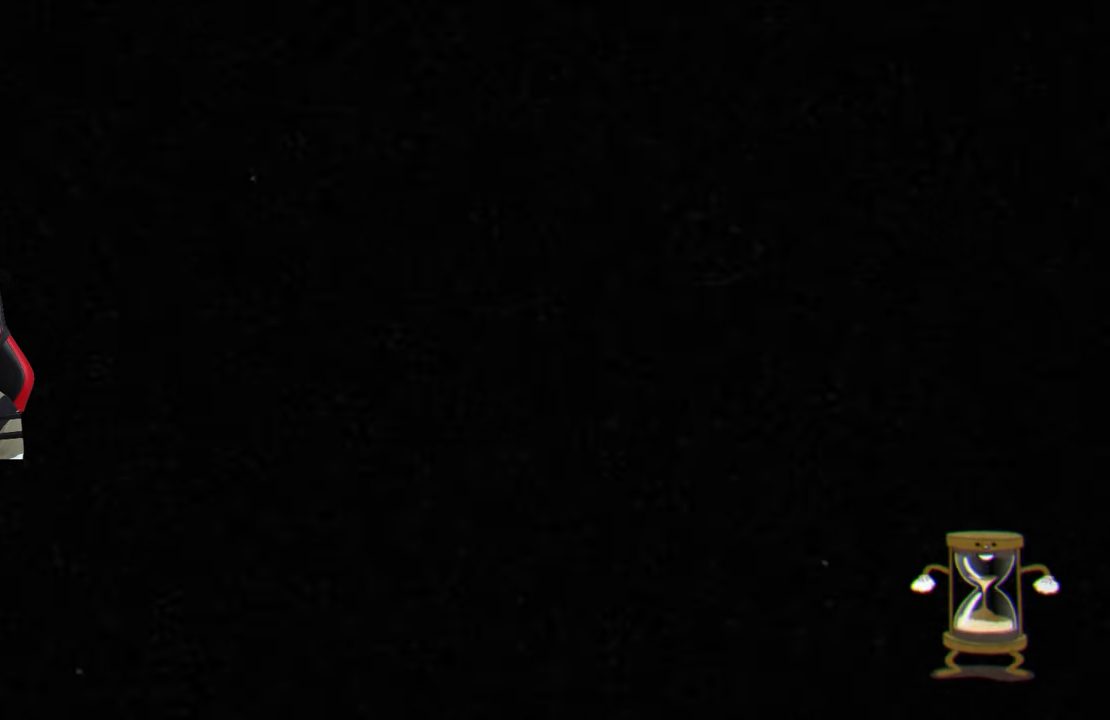
{"buttons": [], "left_stick": "up-right", "right_stick": "center", "events": [[500, "left_stick", "up-right"]]}
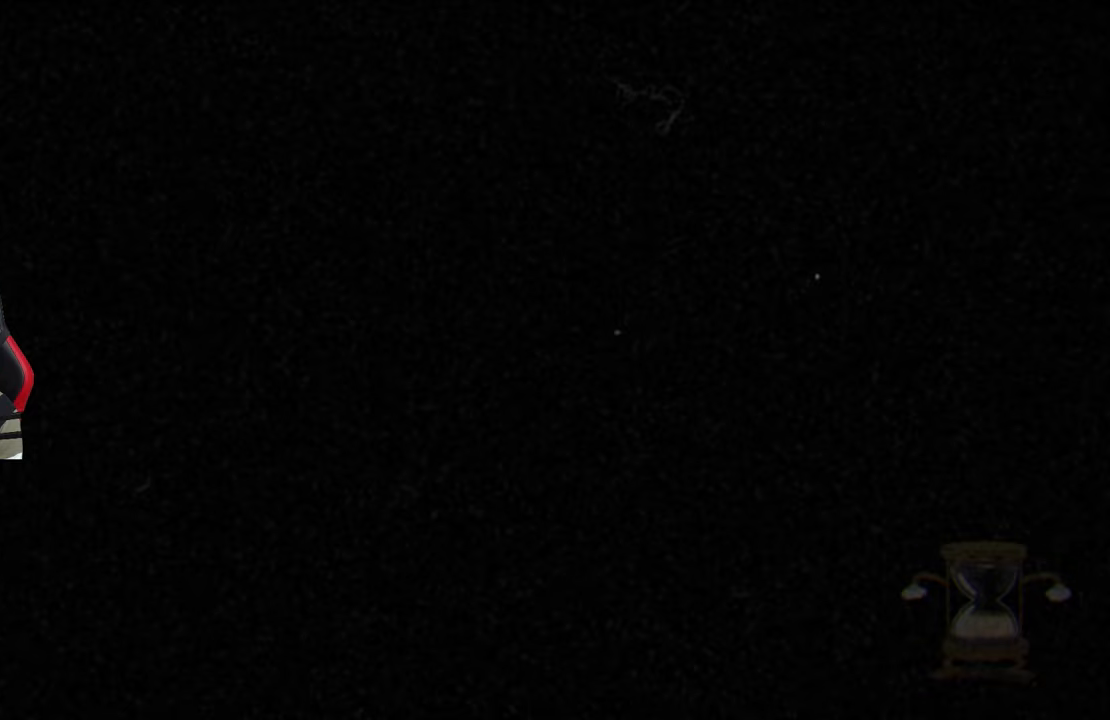
{"buttons": [], "left_stick": "up-right", "right_stick": "center", "events": []}
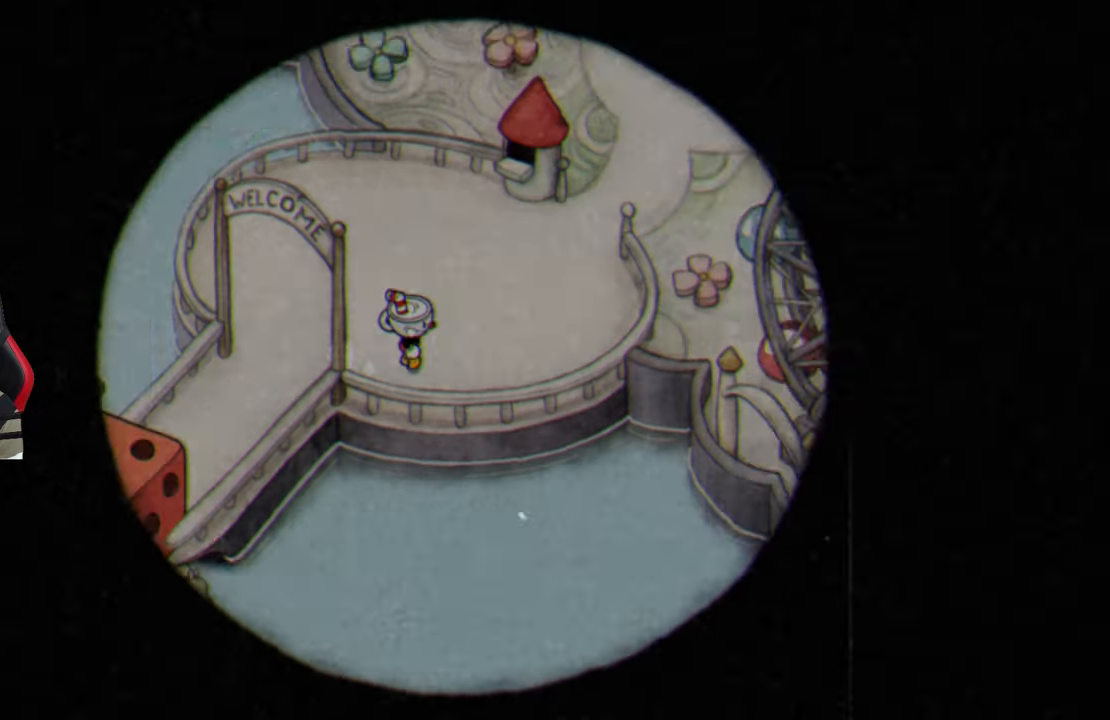
{"buttons": [], "left_stick": "up-right", "right_stick": "center", "events": []}
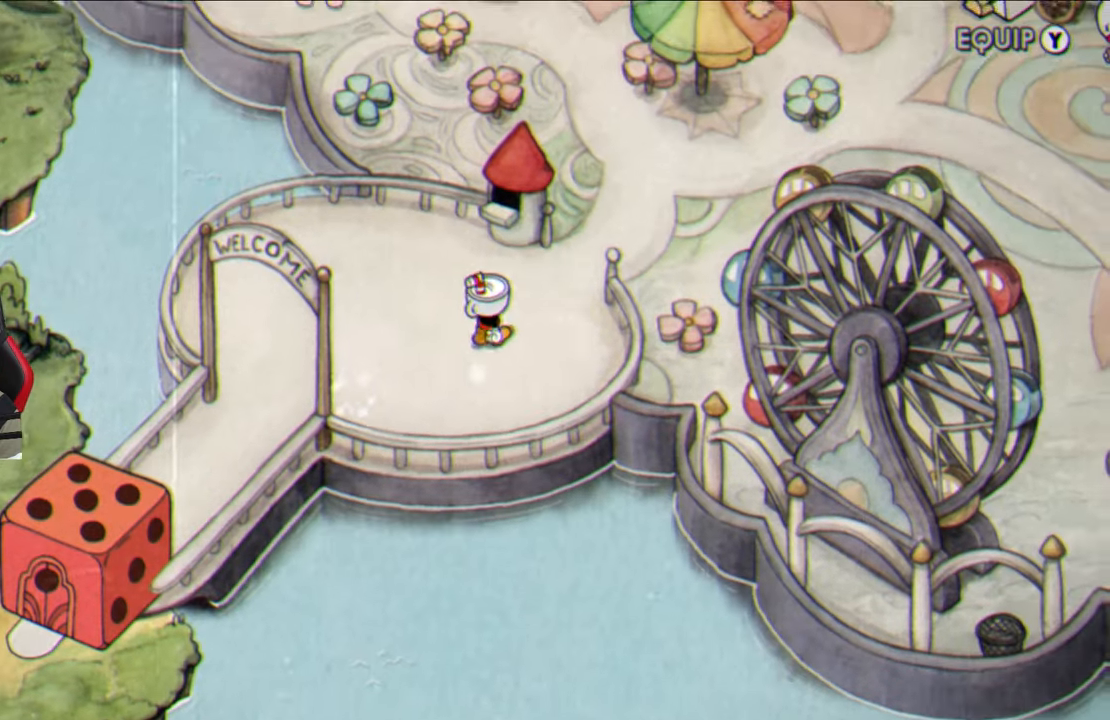
{"buttons": [], "left_stick": "up-right", "right_stick": "center", "events": []}
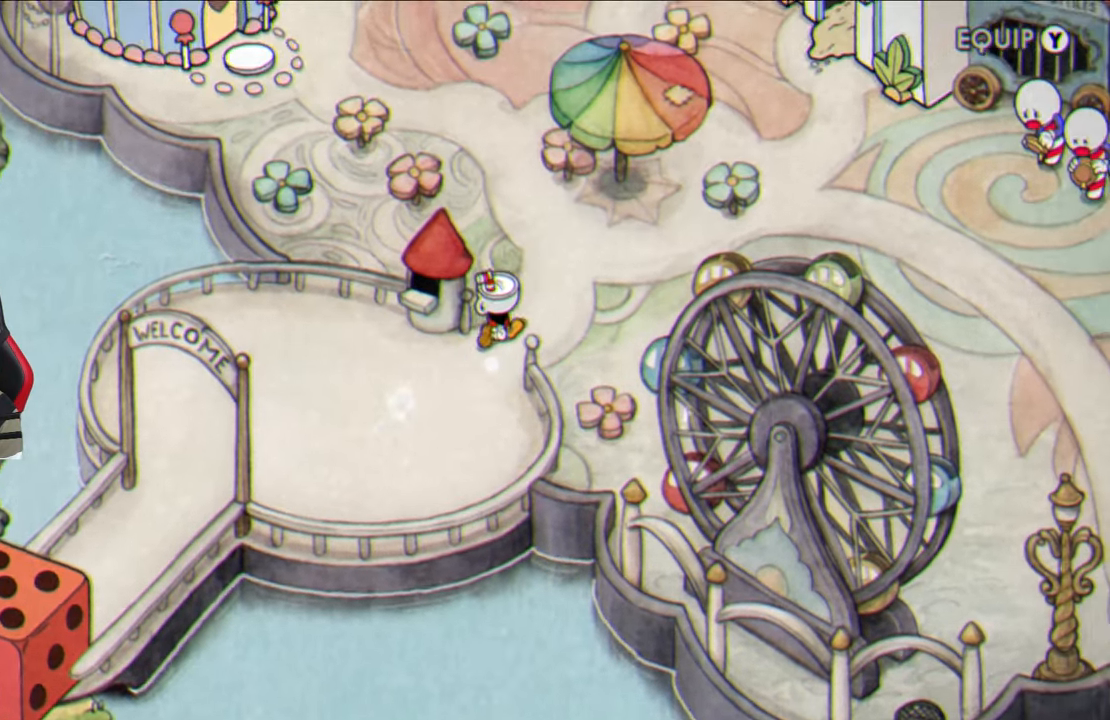
{"buttons": [], "left_stick": "up", "right_stick": "center", "events": [[183, "left_stick", "up"]]}
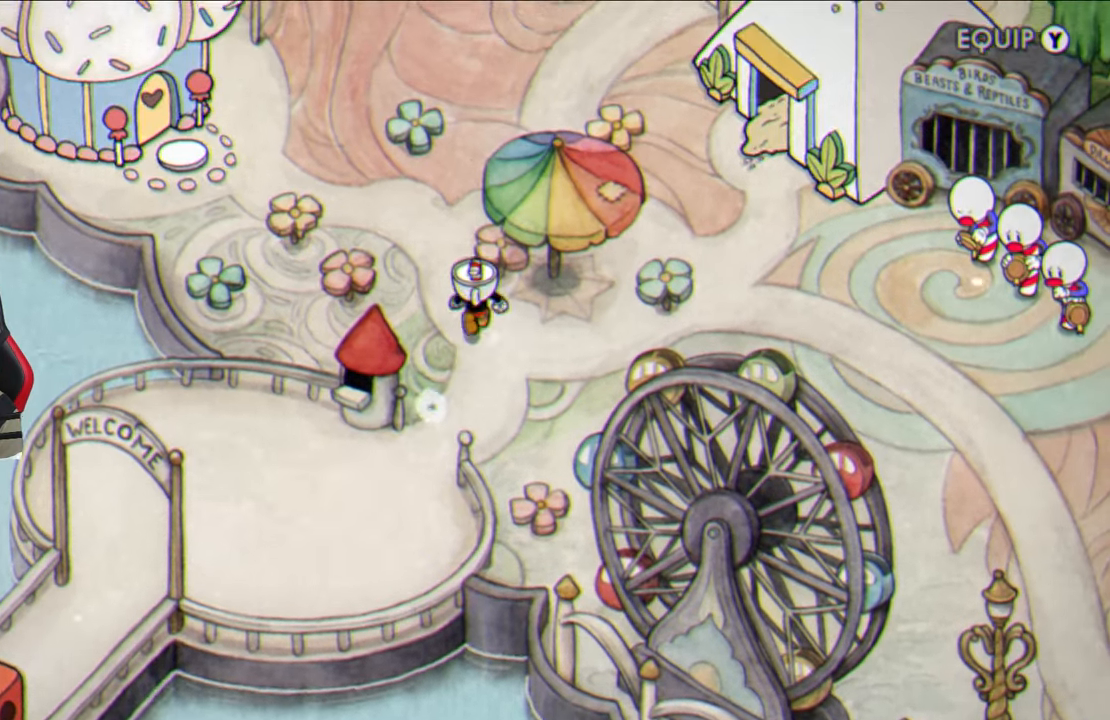
{"buttons": [], "left_stick": "up", "right_stick": "center", "events": []}
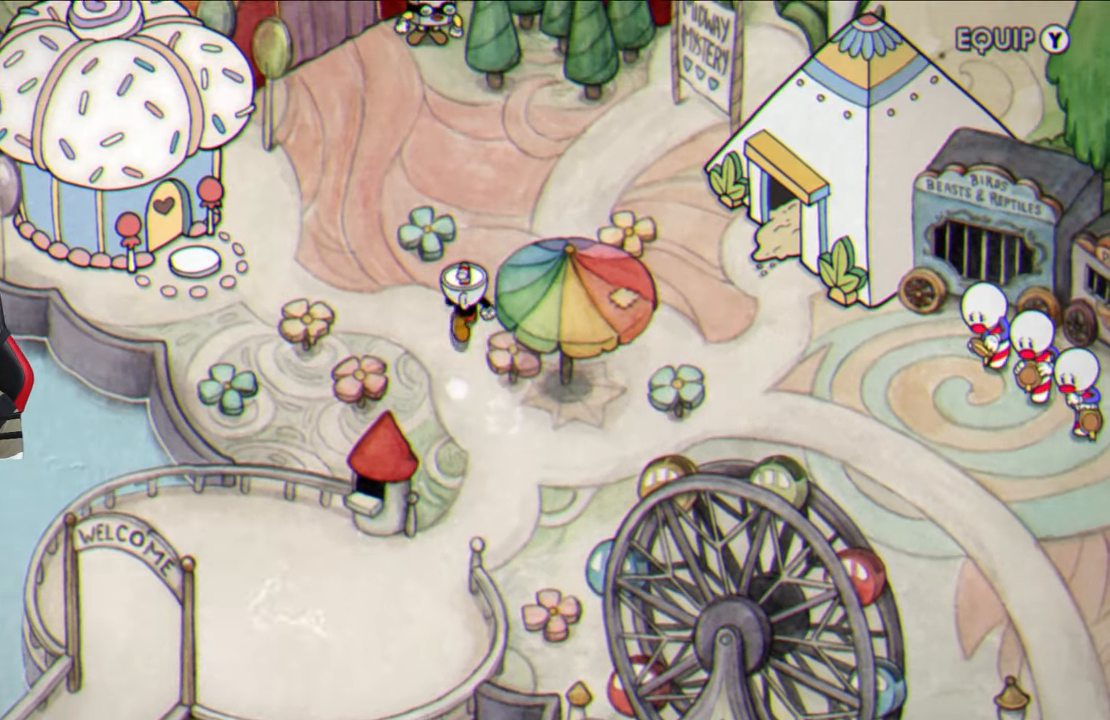
{"buttons": [], "left_stick": "up", "right_stick": "center", "events": []}
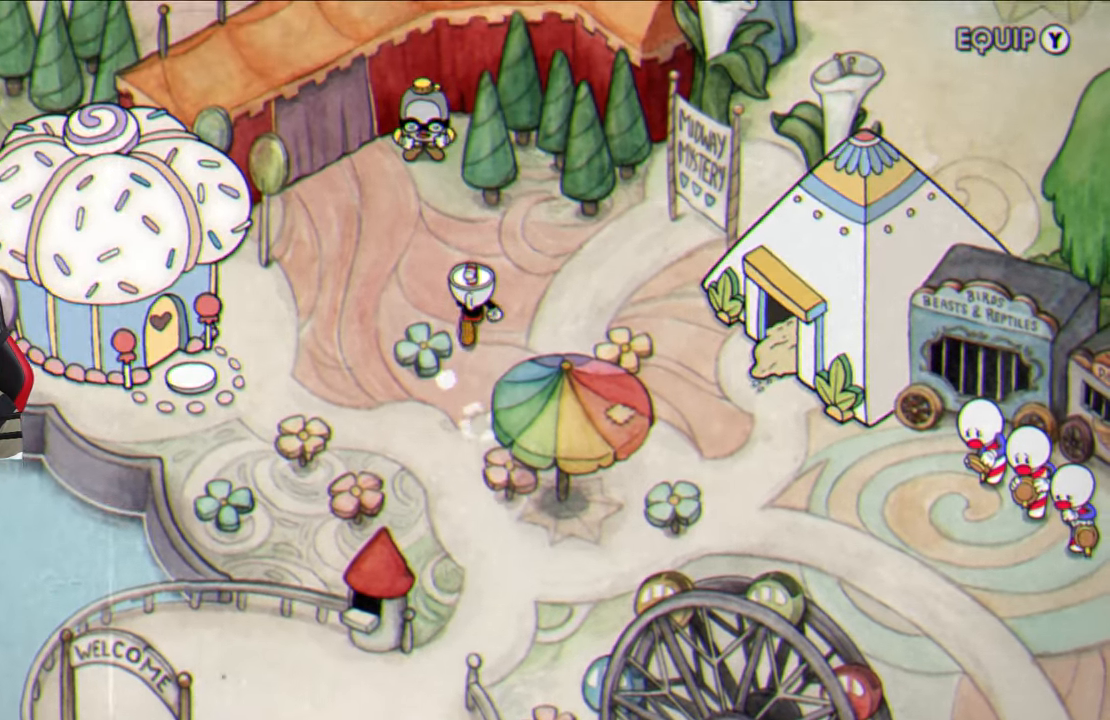
{"buttons": [], "left_stick": "up", "right_stick": "center", "events": []}
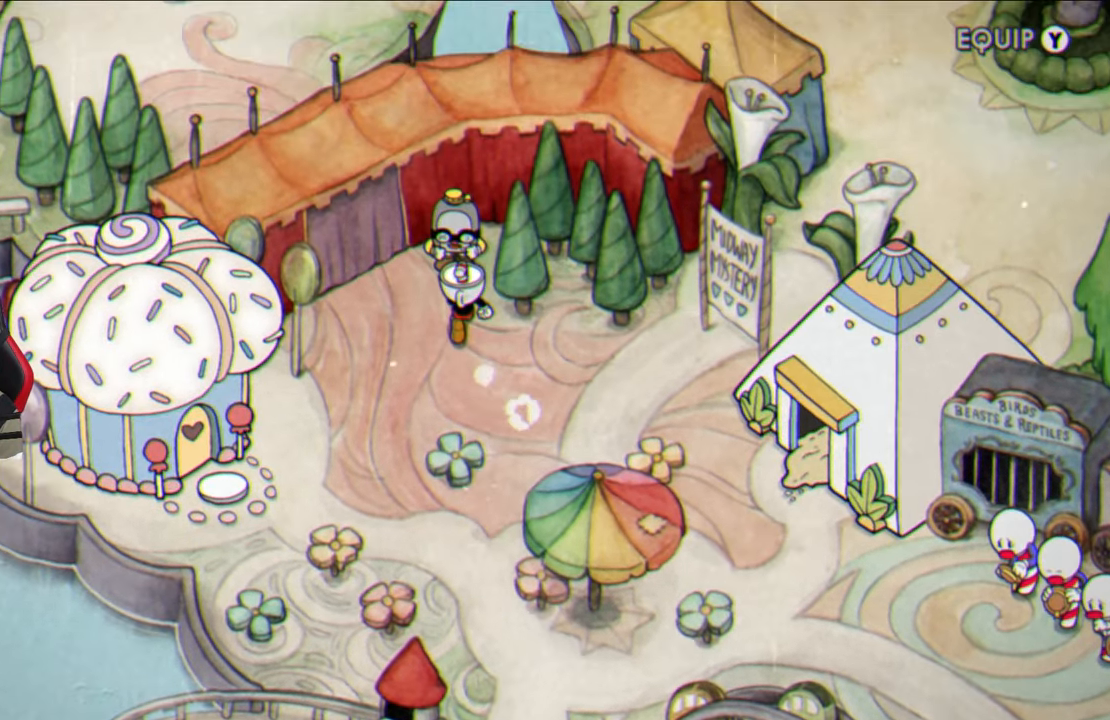
{"buttons": ["CROSS"], "left_stick": "center", "right_stick": "center", "events": [[33, "CROSS", "down"], [150, "CROSS", "up"], [150, "left_stick", "center"], [233, "CROSS", "down"], [350, "CROSS", "up"], [417, "CROSS", "down"]]}
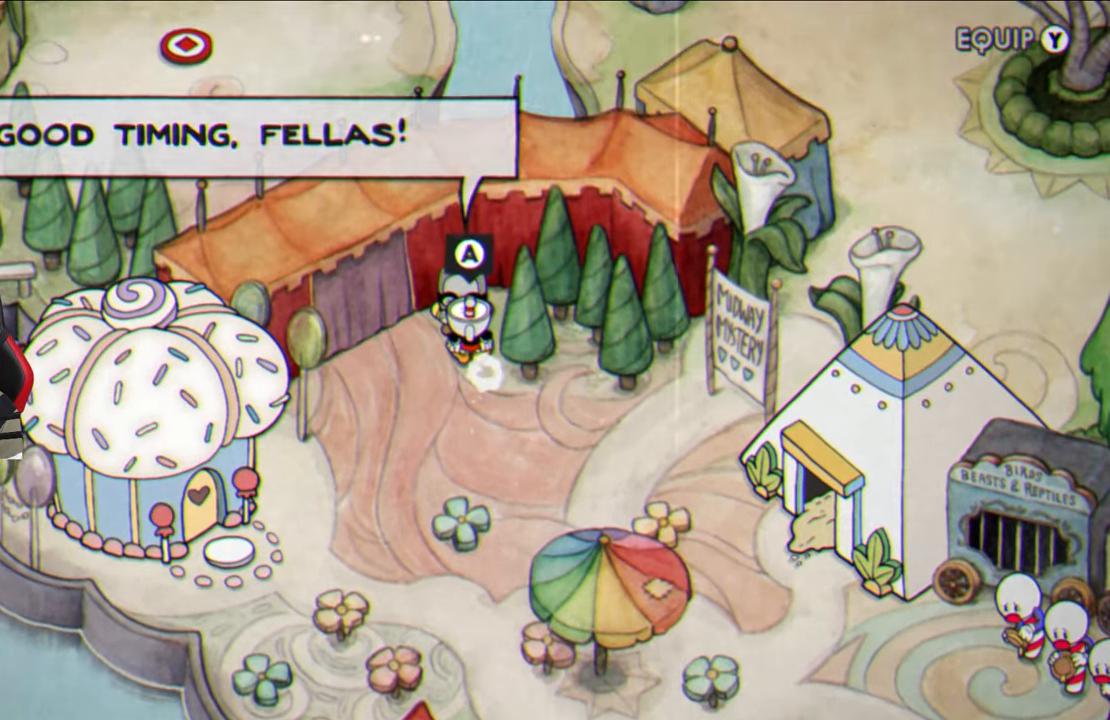
{"buttons": ["CROSS"], "left_stick": "center", "right_stick": "center", "events": [[33, "CROSS", "up"], [100, "CROSS", "down"], [217, "CROSS", "up"], [283, "CROSS", "down"], [383, "CROSS", "up"], [467, "CROSS", "down"]]}
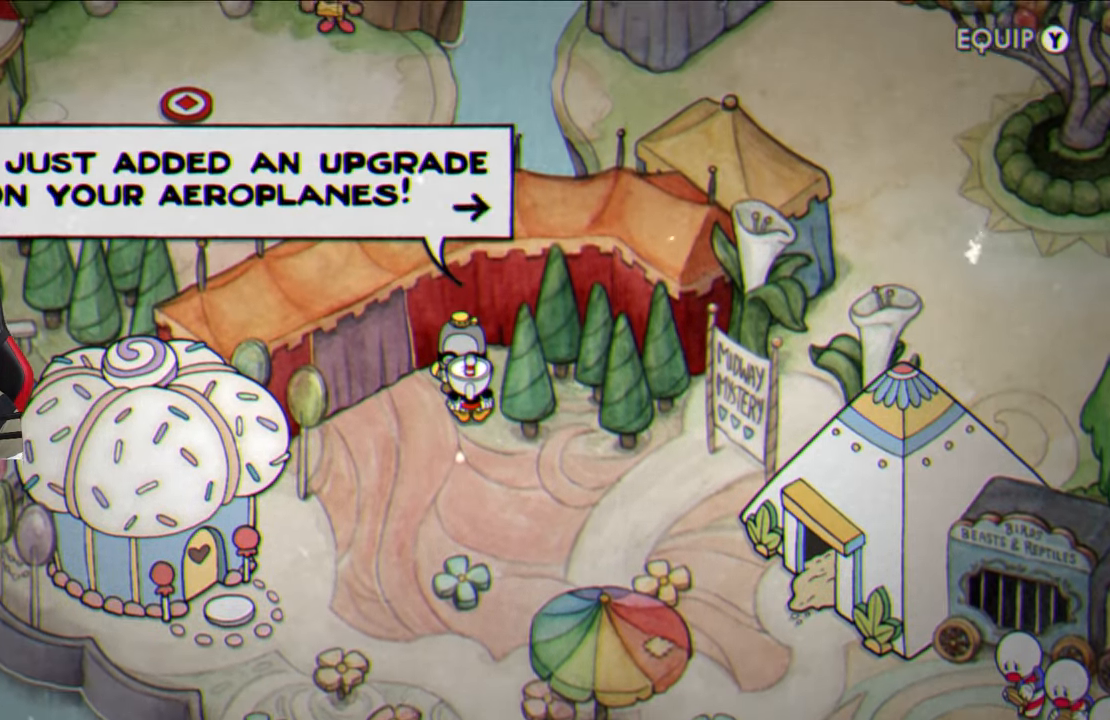
{"buttons": ["CROSS"], "left_stick": "center", "right_stick": "center", "events": [[67, "CROSS", "up"], [150, "CROSS", "down"], [250, "CROSS", "up"], [317, "CROSS", "down"], [417, "CROSS", "up"], [500, "CROSS", "down"]]}
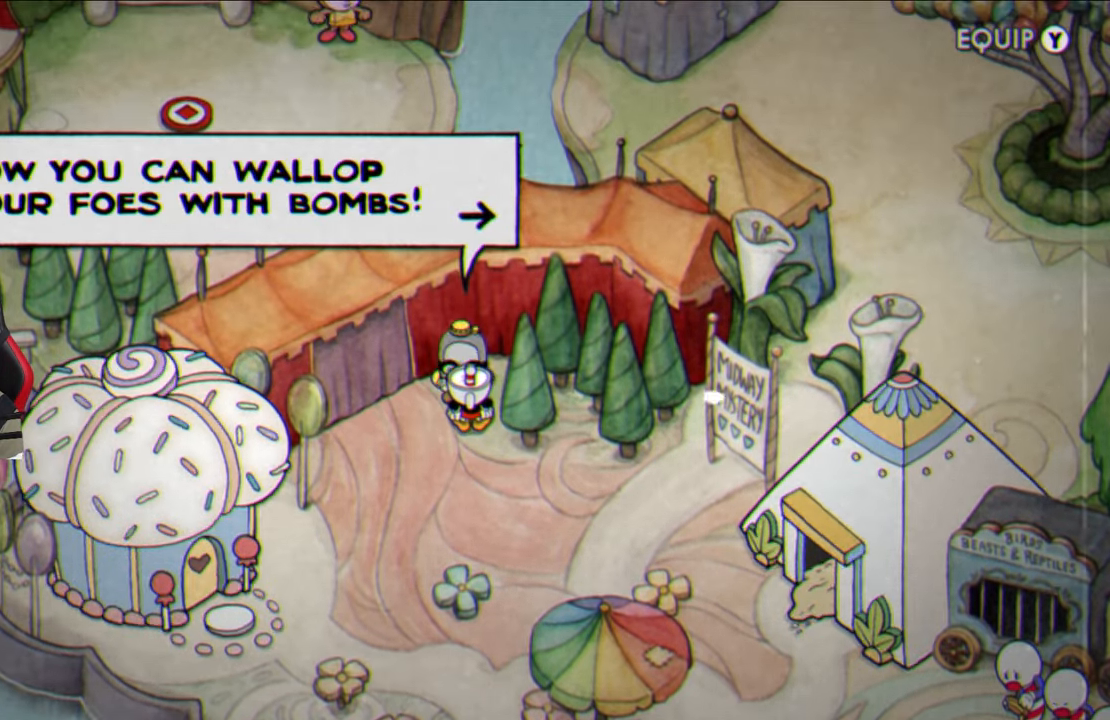
{"buttons": [], "left_stick": "center", "right_stick": "center", "events": [[83, "CROSS", "up"], [167, "CROSS", "down"], [267, "CROSS", "up"], [333, "CROSS", "down"], [433, "CROSS", "up"]]}
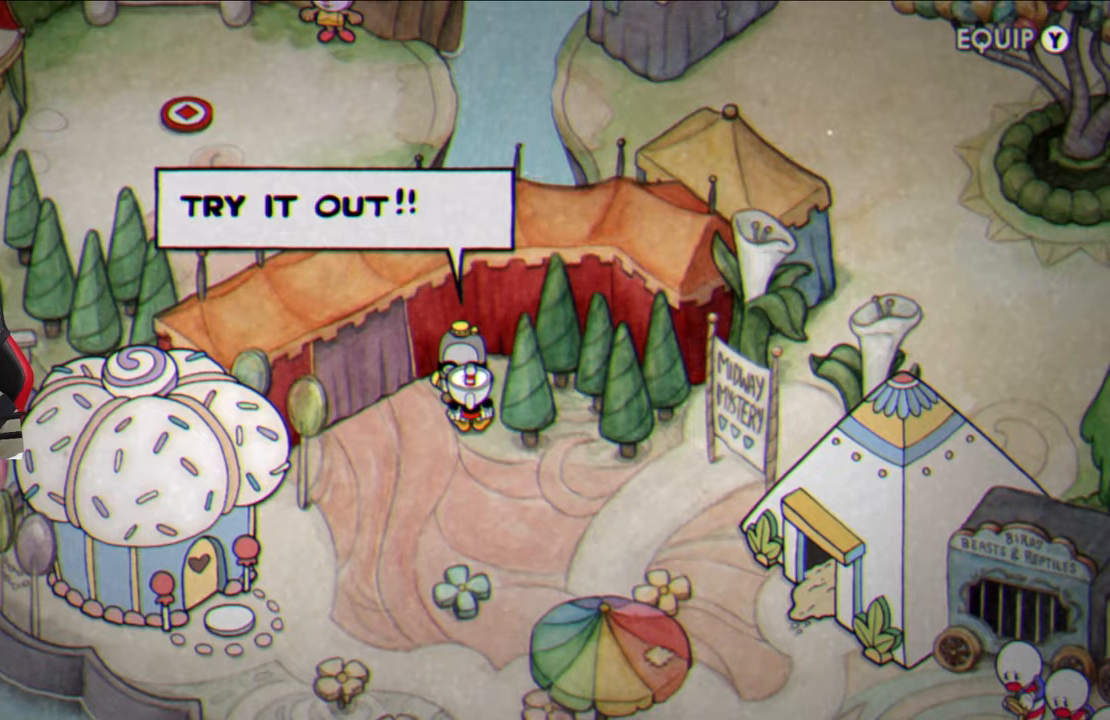
{"buttons": [], "left_stick": "center", "right_stick": "center", "events": [[17, "CROSS", "down"], [100, "CROSS", "up"], [183, "CROSS", "down"], [283, "CROSS", "up"], [350, "CROSS", "down"], [433, "CROSS", "up"]]}
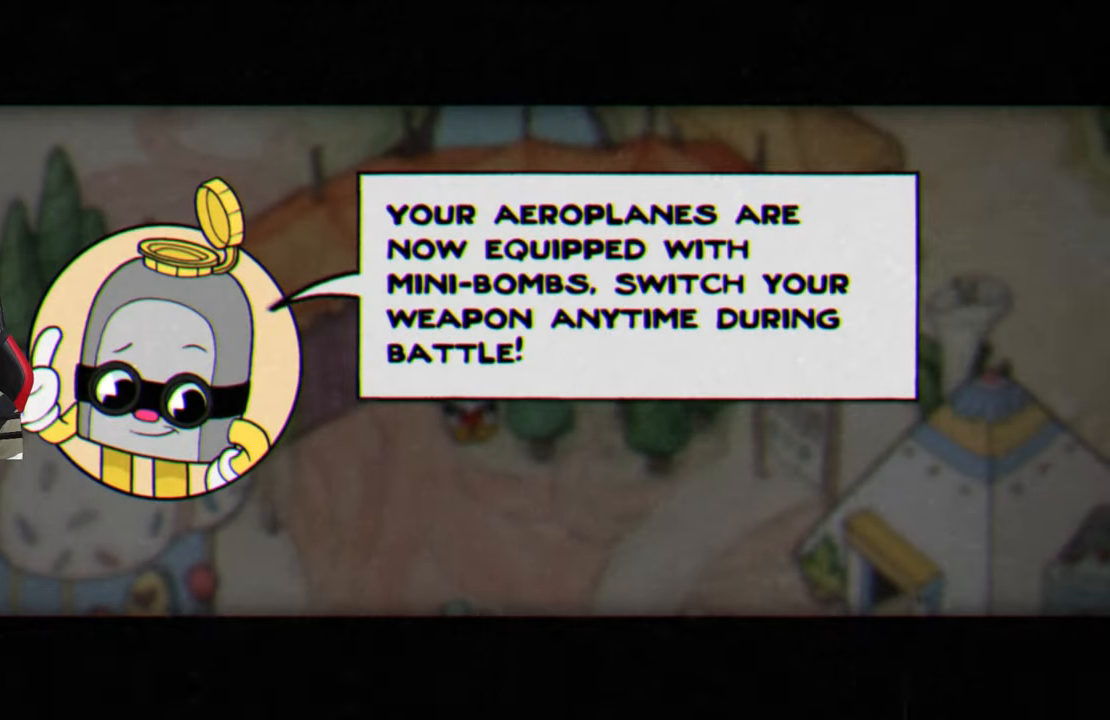
{"buttons": ["CROSS"], "left_stick": "center", "right_stick": "center", "events": [[83, "CROSS", "down"], [183, "CROSS", "up"], [283, "CROSS", "down"], [367, "CROSS", "up"], [450, "CROSS", "down"]]}
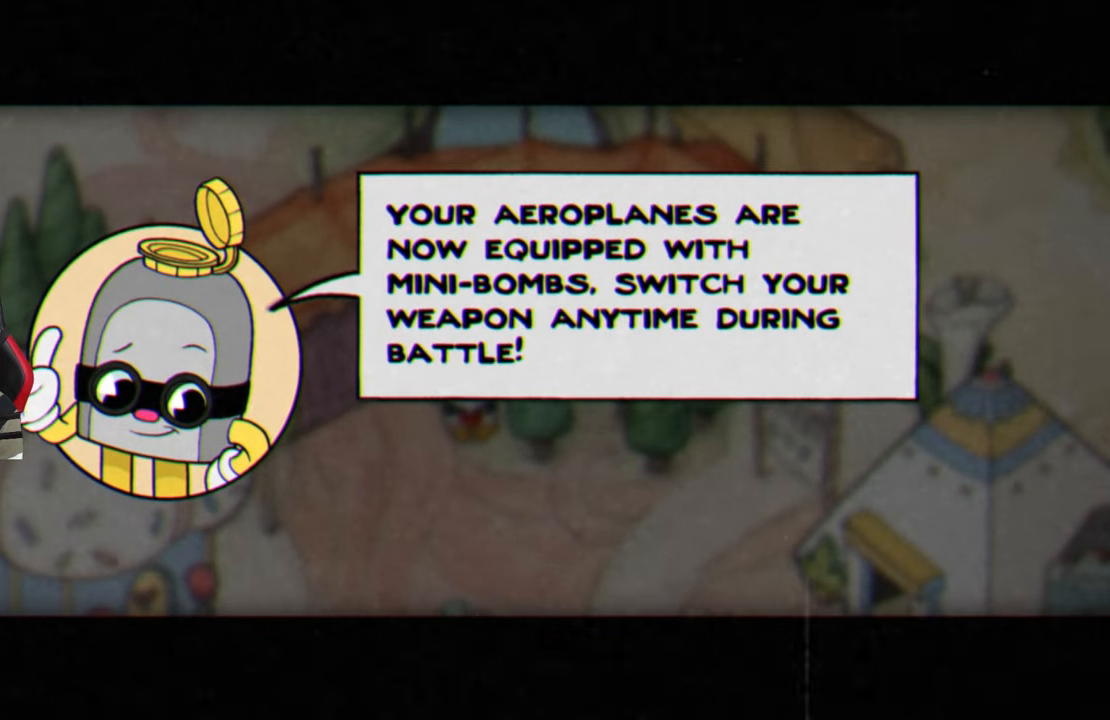
{"buttons": [], "left_stick": "down-right", "right_stick": "center", "events": [[50, "CROSS", "up"], [133, "CROSS", "down"], [233, "CROSS", "up"], [317, "CROSS", "down"], [400, "CROSS", "up"], [450, "left_stick", "down-right"]]}
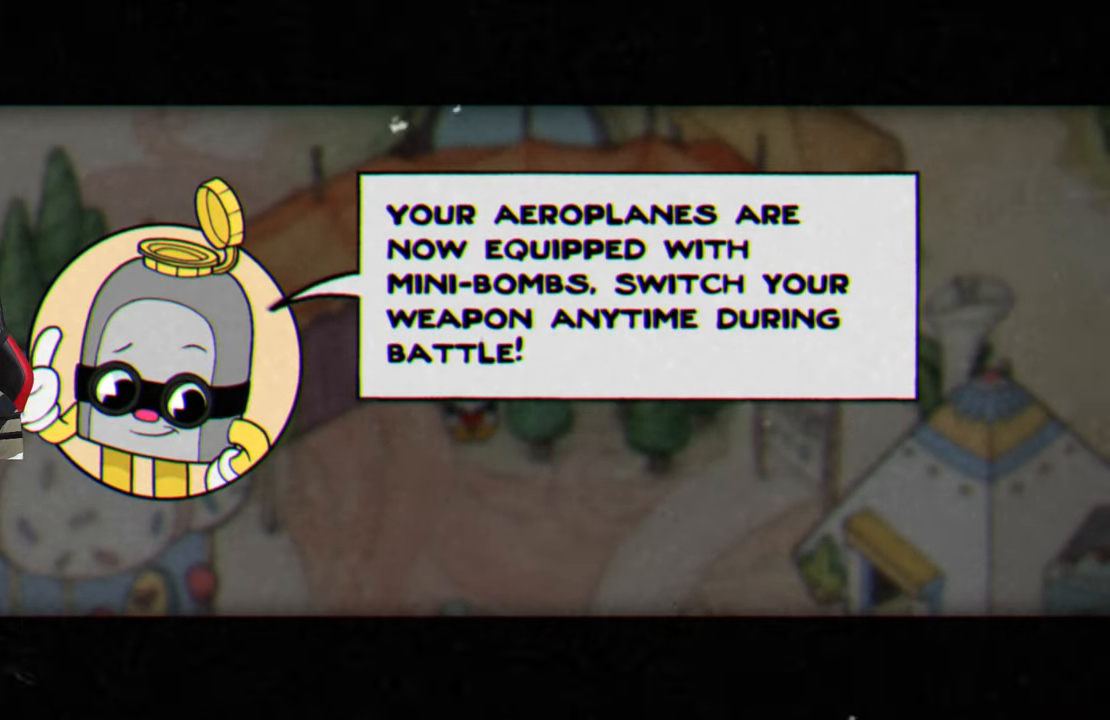
{"buttons": [], "left_stick": "down-right", "right_stick": "center", "events": [[50, "CROSS", "down"], [133, "CROSS", "up"]]}
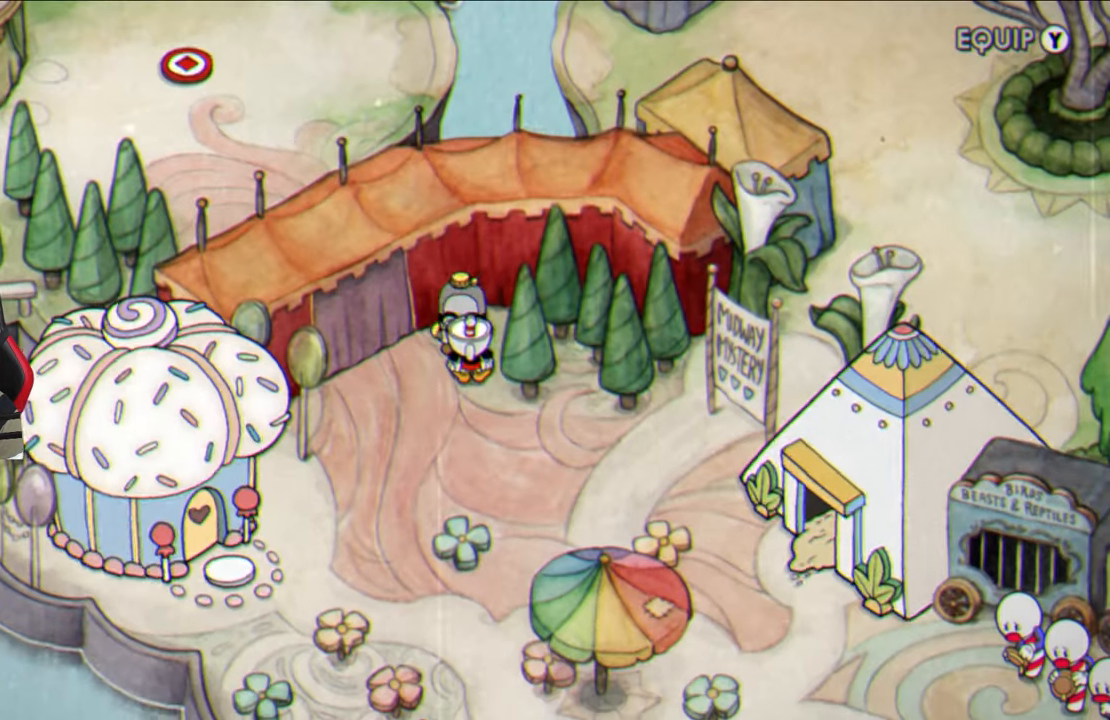
{"buttons": [], "left_stick": "down-right", "right_stick": "center", "events": []}
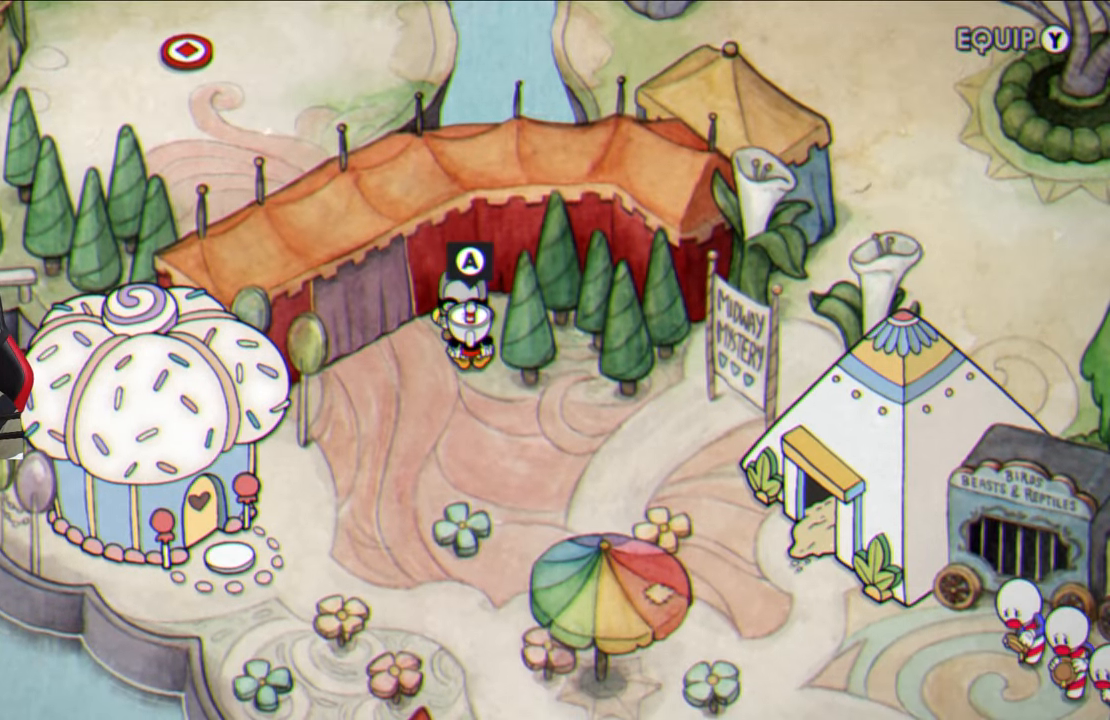
{"buttons": [], "left_stick": "down-right", "right_stick": "center", "events": []}
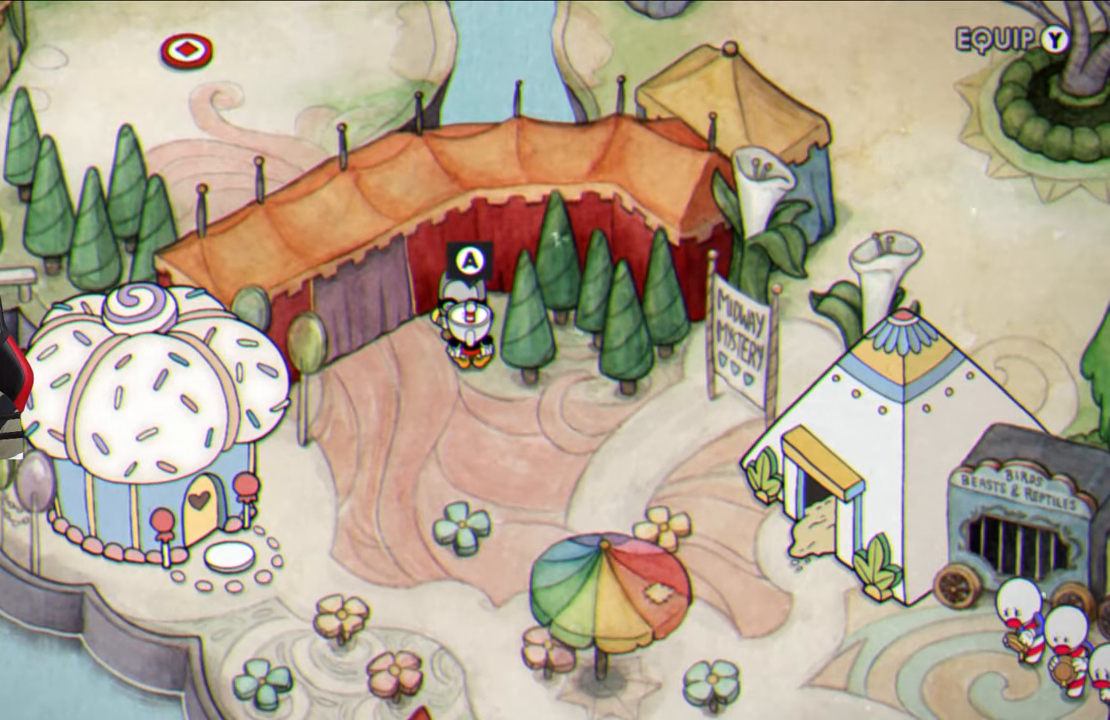
{"buttons": [], "left_stick": "down-right", "right_stick": "center", "events": []}